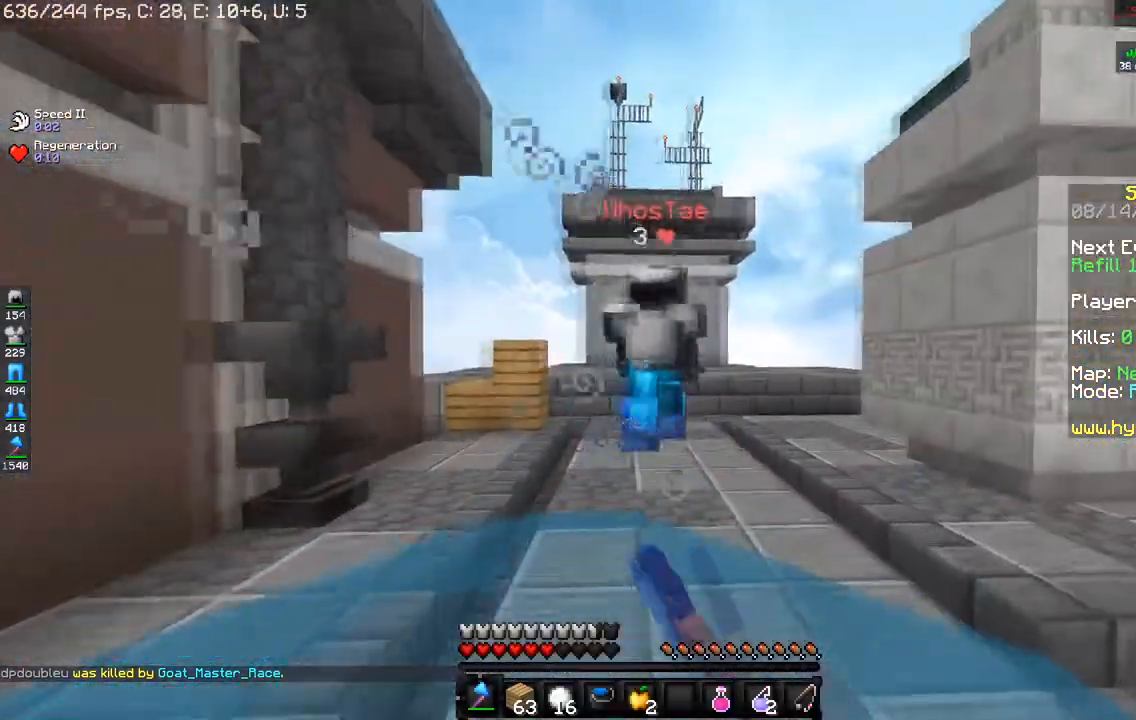
Gameplay with keyboard and mouse; each line is a JSON object with the keys and mouse buttons held at the frame after it. "events" lists presses ("down") and releases ("up") of "a", "d", "s", "space", "w", "mouse_left" and "mouse_right" between this image and that frame as [ms after this image, input, new state], when the widget could be followed in between. "mouse_left", "mouse_right" = the "left", "right" buttons of the "mouse" list. No other keys are recorded. Fast repeated clicks can show as one long hold. Mouse movement is not recorded.
{"keys": ["space", "w"], "mouse": [], "events": [[50, "space", "down"], [333, "mouse_left", "up"]]}
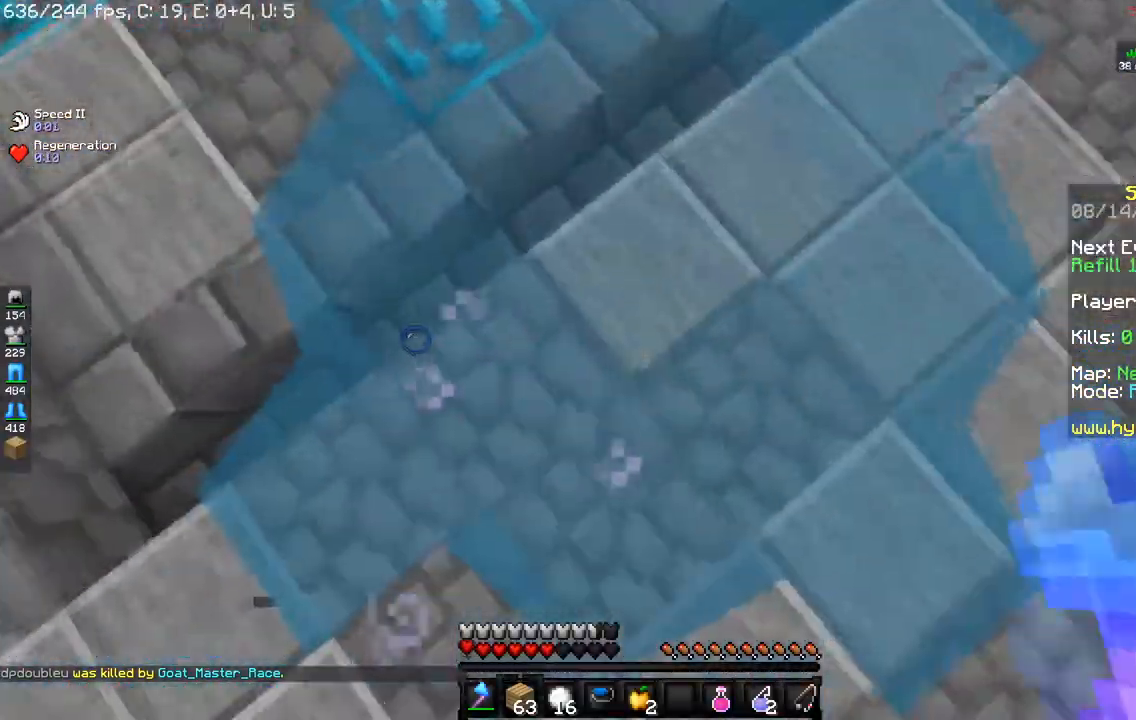
{"keys": ["space", "w"], "mouse": ["right"], "events": [[134, "mouse_right", "down"]]}
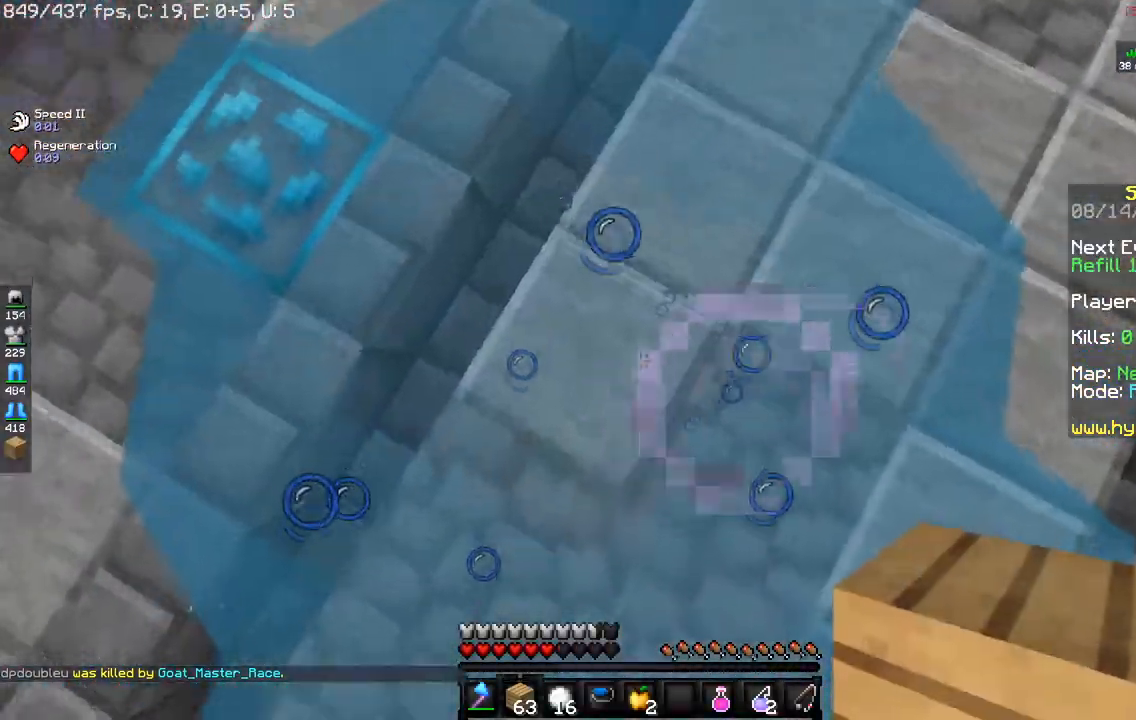
{"keys": ["d", "s", "space"], "mouse": ["right"], "events": [[50, "mouse_right", "up"], [133, "mouse_right", "down"], [267, "d", "down"], [433, "w", "up"], [500, "s", "down"]]}
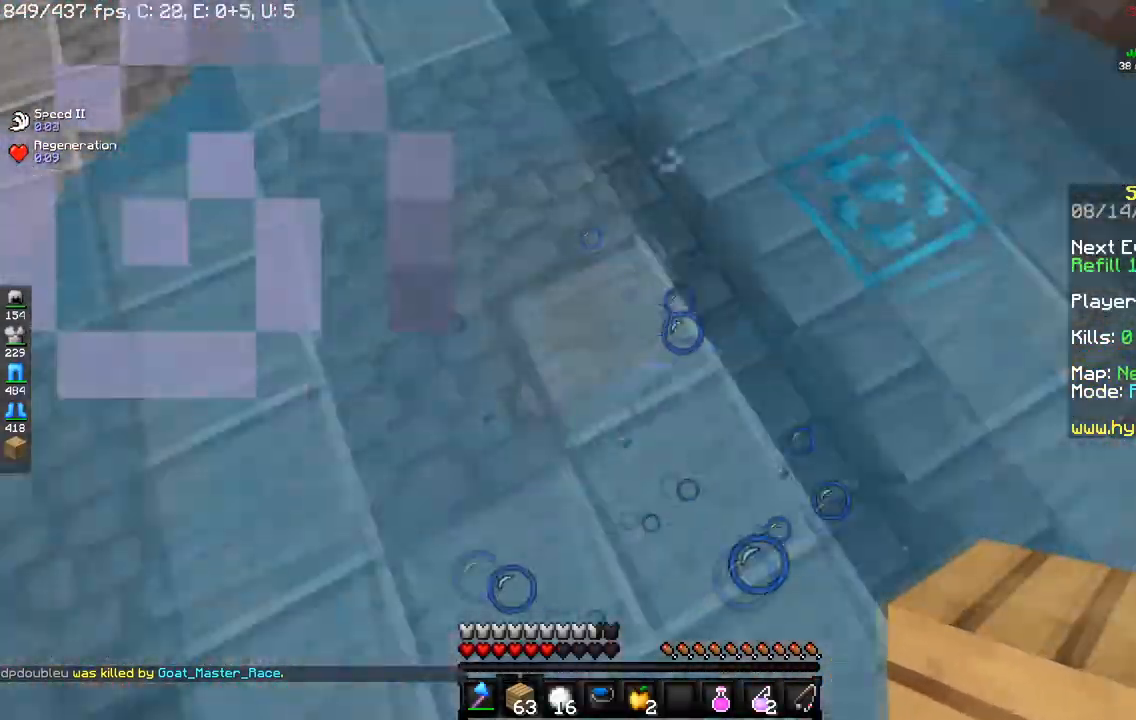
{"keys": ["d", "w"], "mouse": [], "events": [[200, "space", "up"], [317, "mouse_right", "up"], [401, "s", "up"], [401, "w", "down"]]}
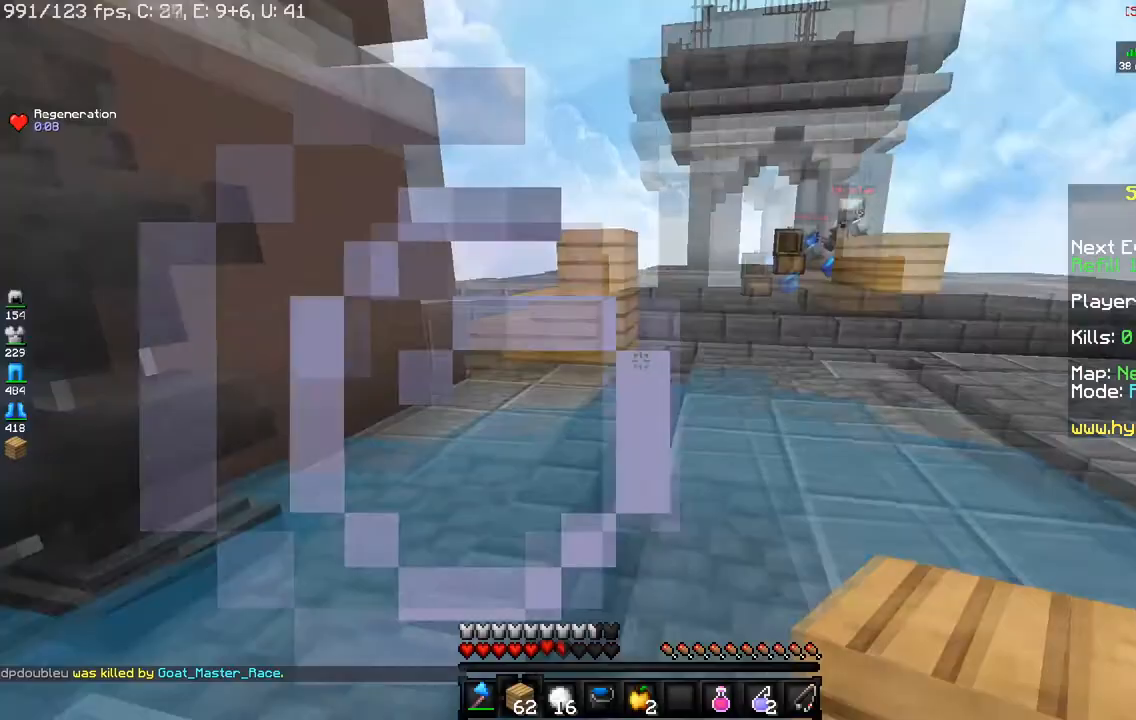
{"keys": ["w"], "mouse": [], "events": [[417, "d", "up"]]}
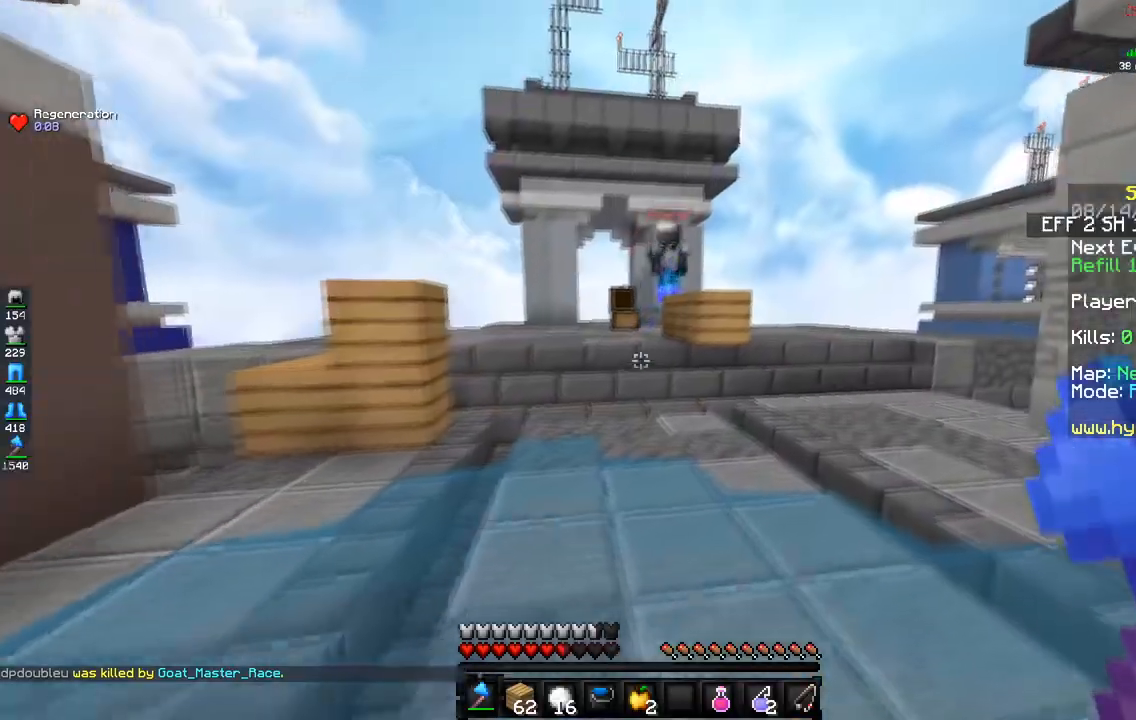
{"keys": ["a", "w"], "mouse": [], "events": [[234, "a", "down"], [367, "mouse_right", "down"], [501, "mouse_right", "up"]]}
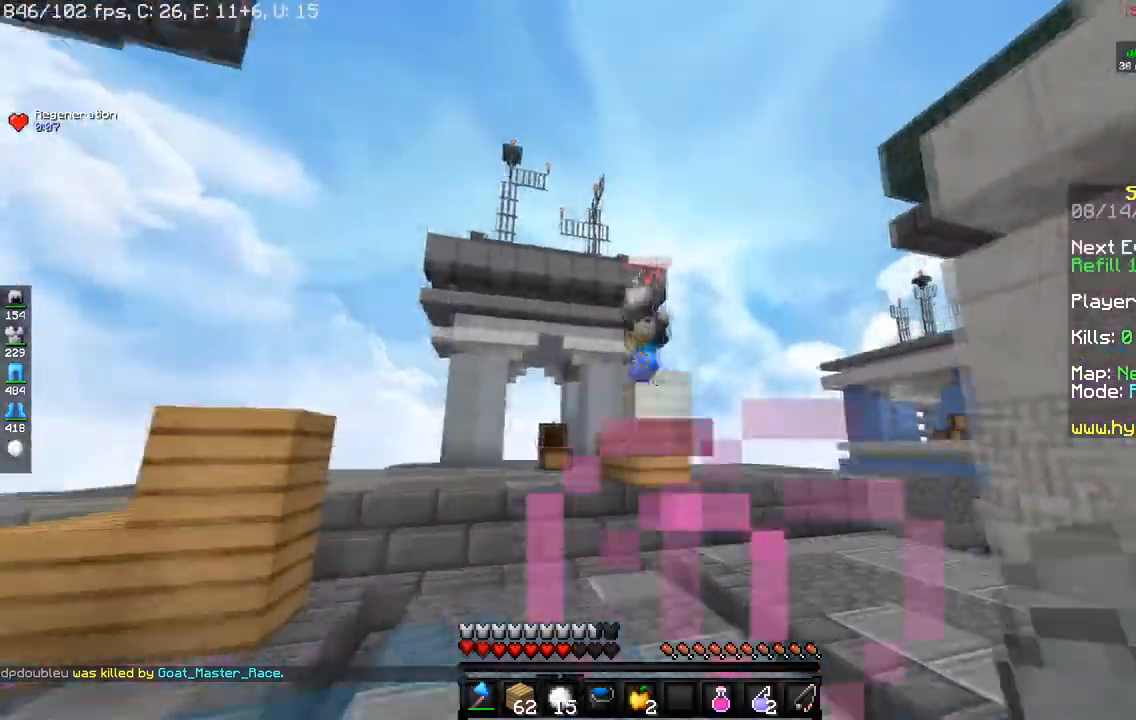
{"keys": ["w"], "mouse": [], "events": [[150, "a", "up"]]}
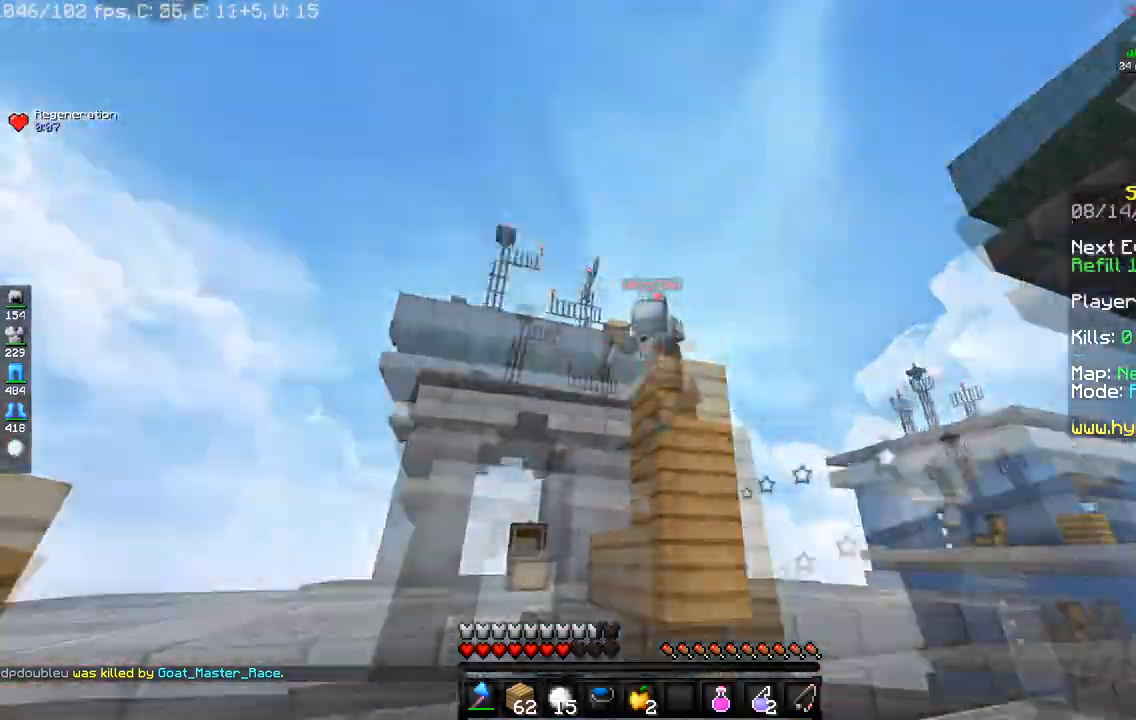
{"keys": ["w"], "mouse": [], "events": [[34, "a", "down"], [67, "mouse_right", "down"], [234, "mouse_right", "up"], [317, "a", "up"]]}
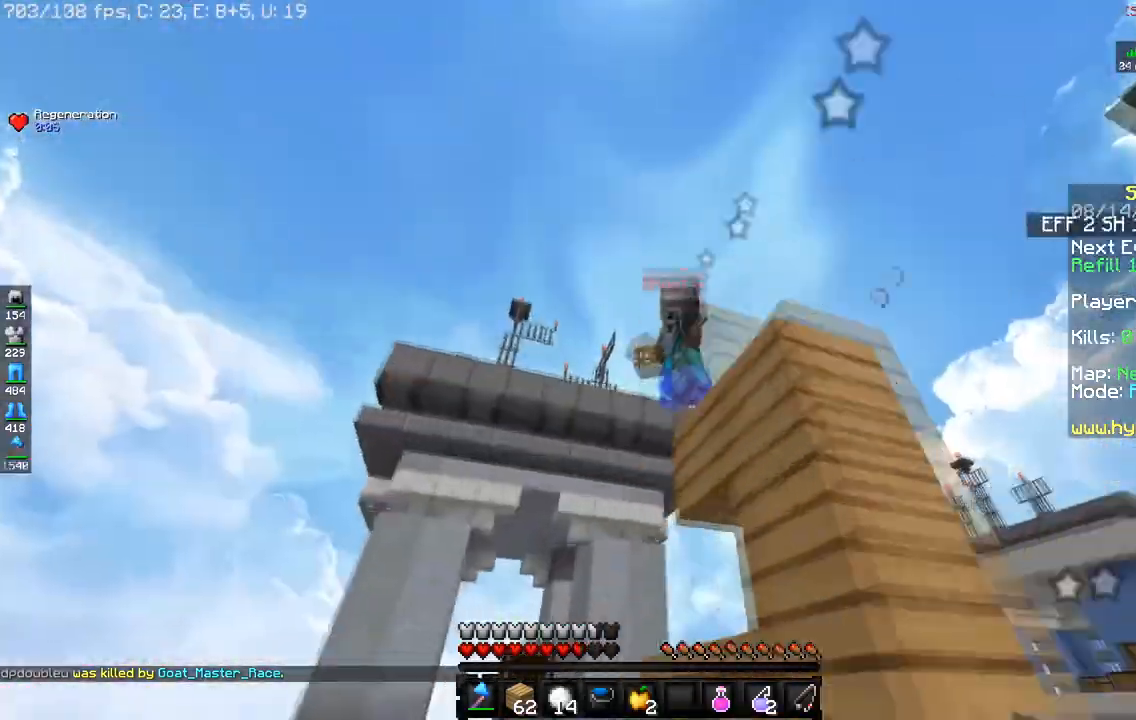
{"keys": ["a", "w"], "mouse": [], "events": [[167, "a", "down"]]}
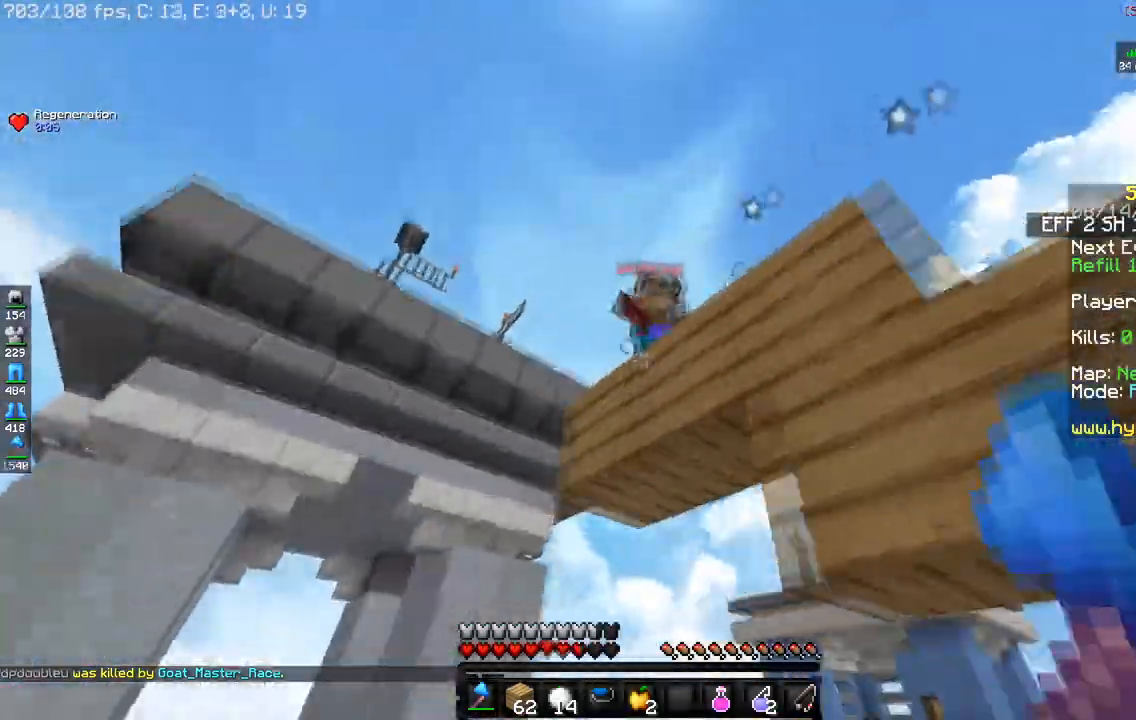
{"keys": ["w"], "mouse": ["left"], "events": [[134, "space", "down"], [351, "a", "up"], [351, "space", "up"], [401, "mouse_left", "down"]]}
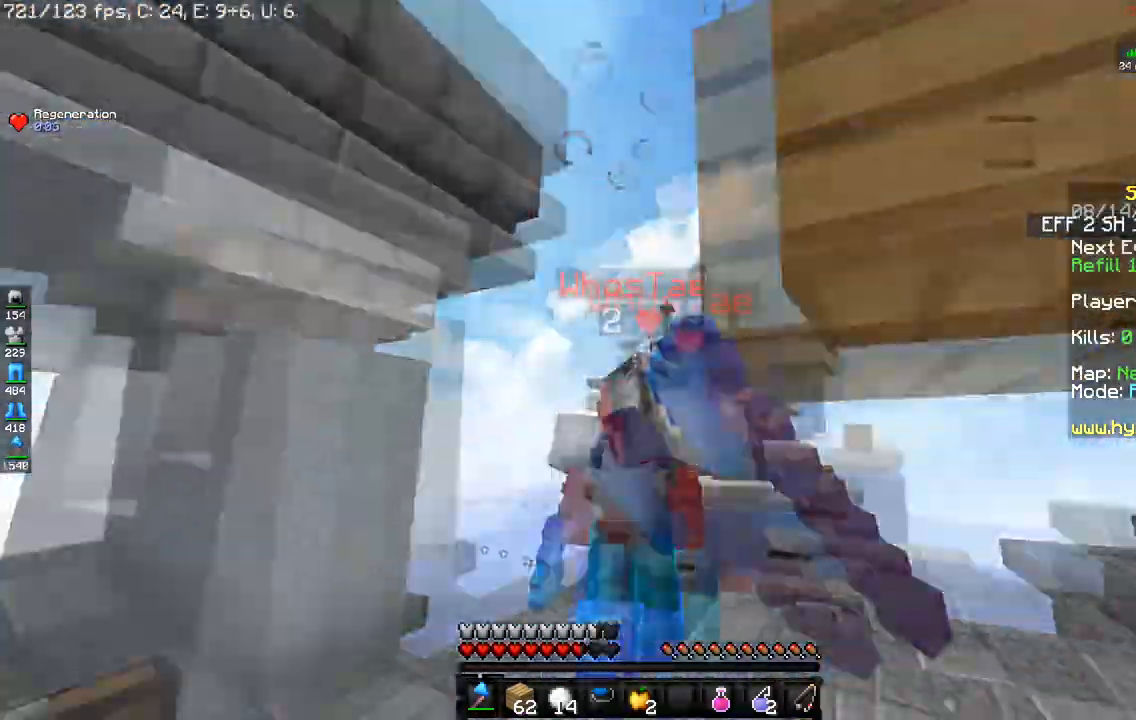
{"keys": ["a"], "mouse": ["left"], "events": [[233, "w", "up"], [417, "a", "down"]]}
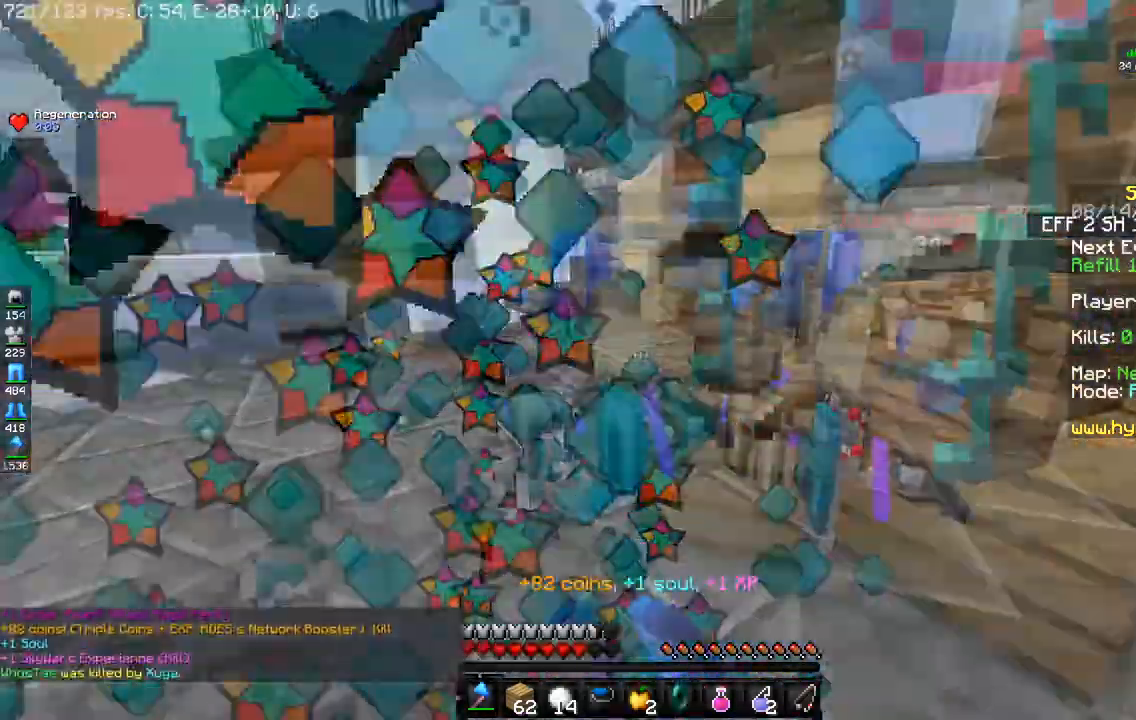
{"keys": ["d", "w"], "mouse": [], "events": [[250, "mouse_left", "up"], [367, "w", "down"], [434, "d", "down"], [484, "a", "up"]]}
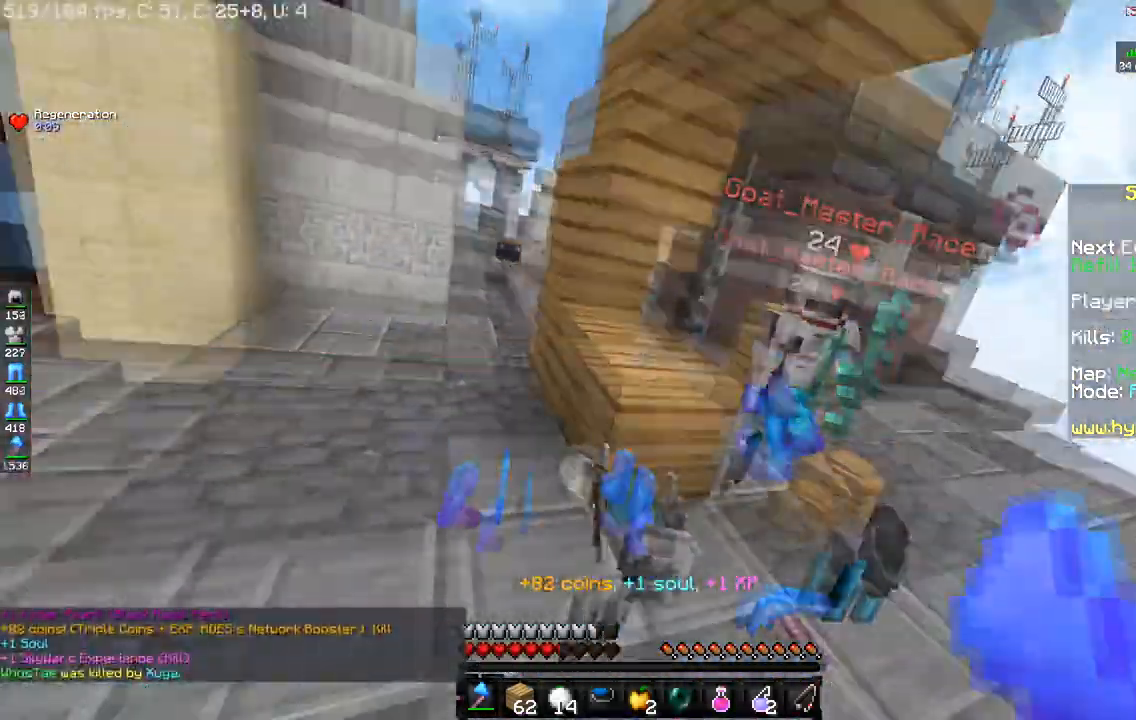
{"keys": ["a", "w"], "mouse": ["right"], "events": [[100, "mouse_left", "down"], [167, "d", "up"], [233, "a", "down"], [367, "mouse_left", "up"], [500, "mouse_right", "down"]]}
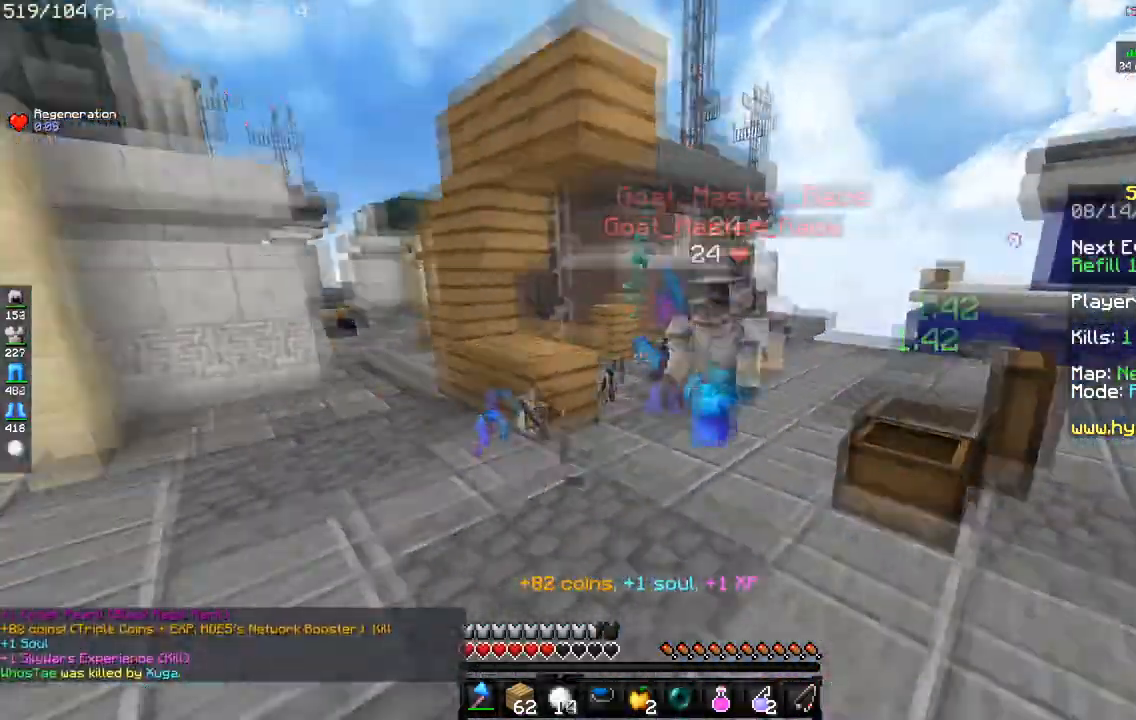
{"keys": ["a", "w"], "mouse": ["right"], "events": []}
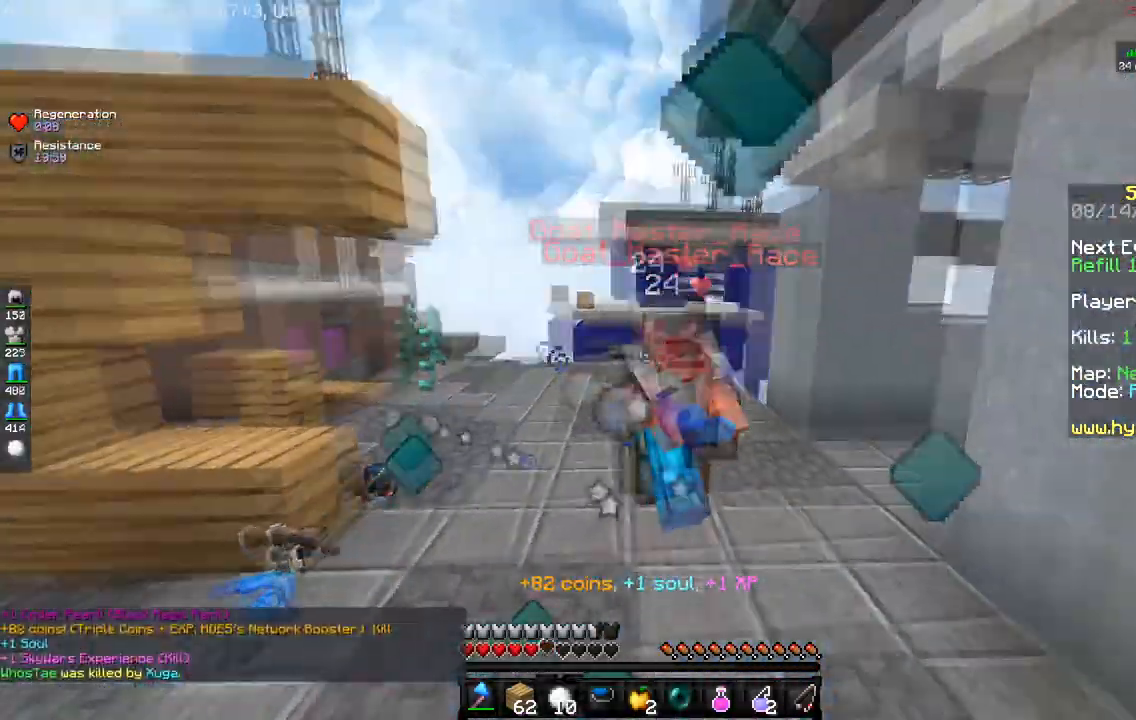
{"keys": ["a", "w"], "mouse": [], "events": [[66, "mouse_right", "up"], [100, "mouse_right", "down"], [350, "mouse_right", "up"]]}
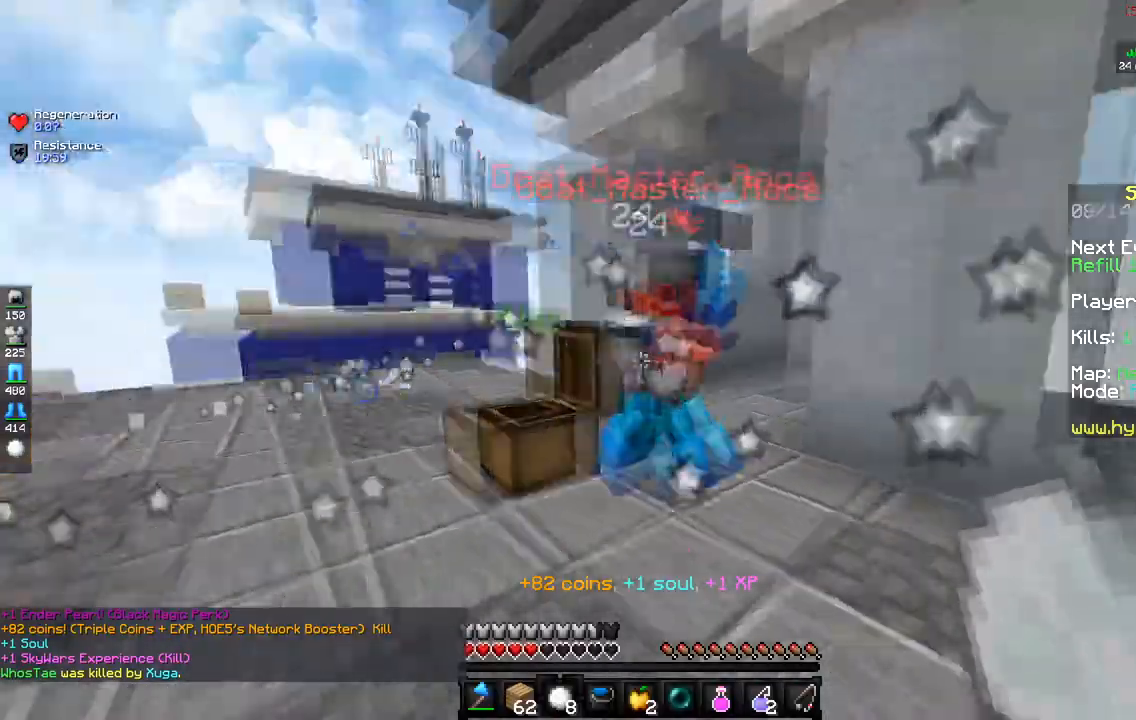
{"keys": ["d", "w"], "mouse": ["left"], "events": [[17, "a", "up"], [100, "mouse_left", "down"], [134, "d", "down"]]}
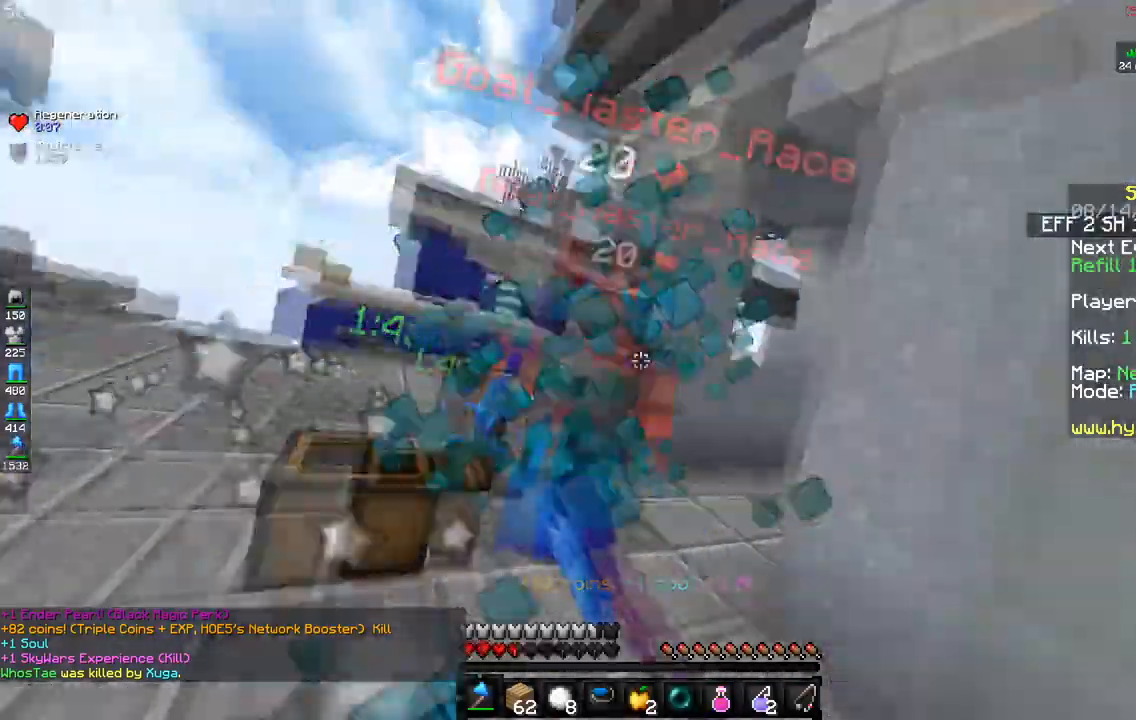
{"keys": ["a", "w"], "mouse": ["right"], "events": [[333, "a", "down"], [350, "mouse_left", "up"], [367, "d", "up"], [467, "mouse_right", "down"]]}
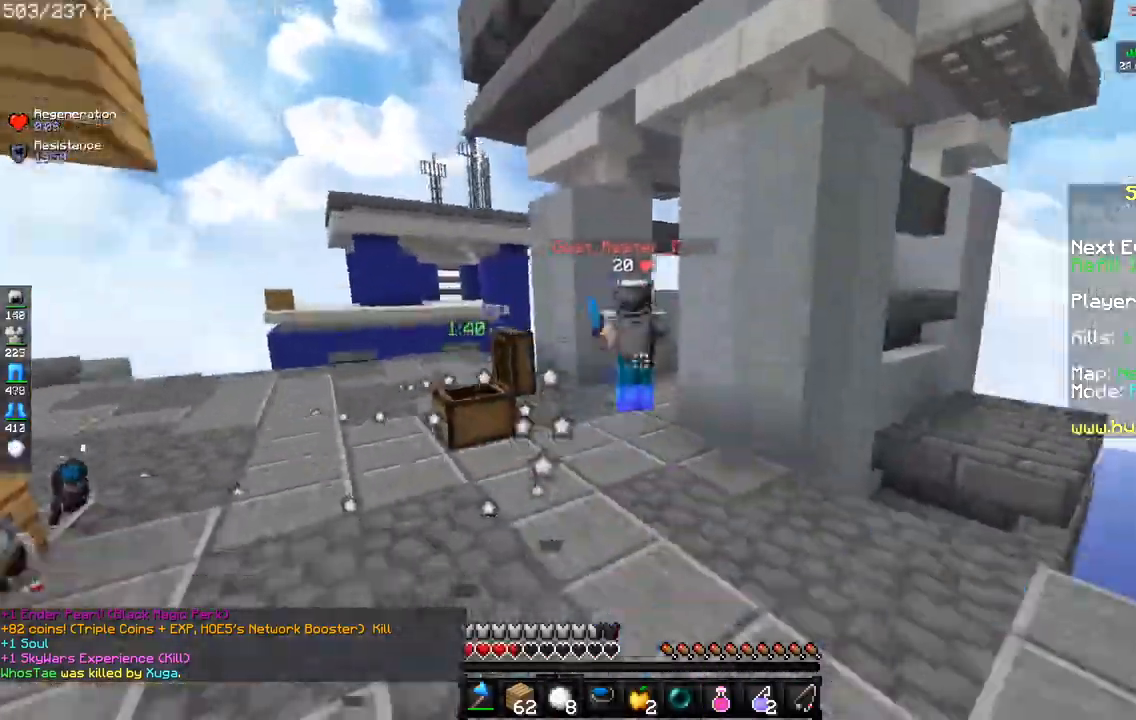
{"keys": ["a", "w"], "mouse": ["right"], "events": []}
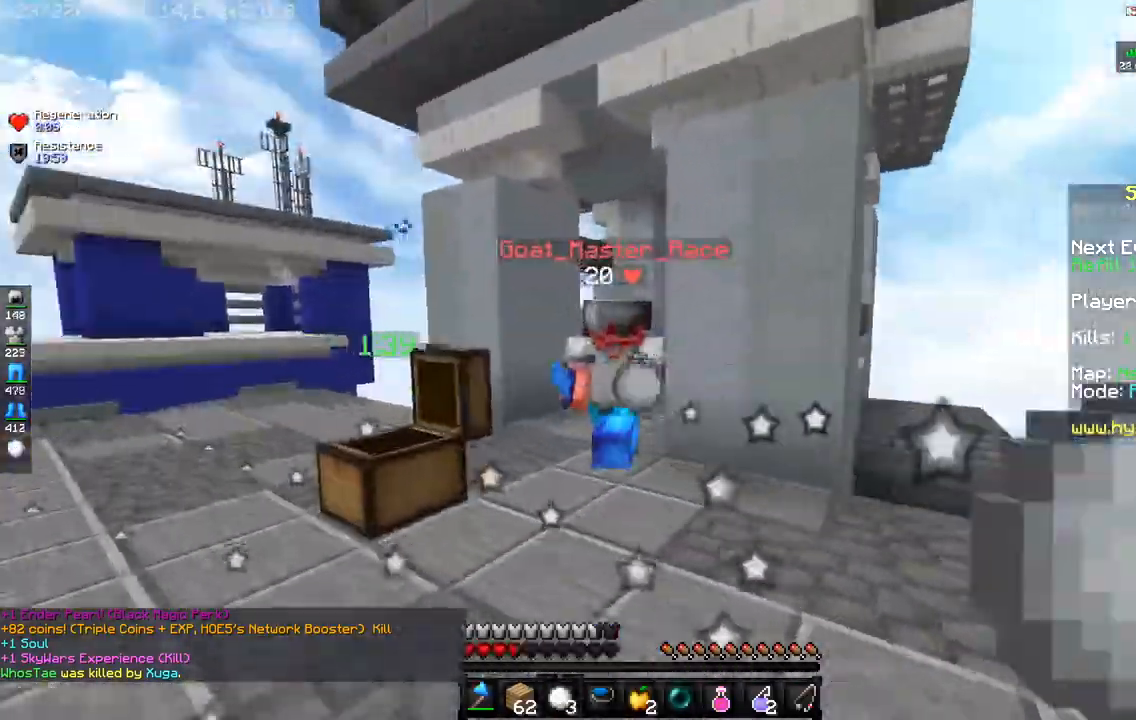
{"keys": ["d"], "mouse": ["left"], "events": [[100, "mouse_right", "up"], [183, "a", "up"], [300, "mouse_left", "down"], [317, "d", "down"], [467, "w", "up"]]}
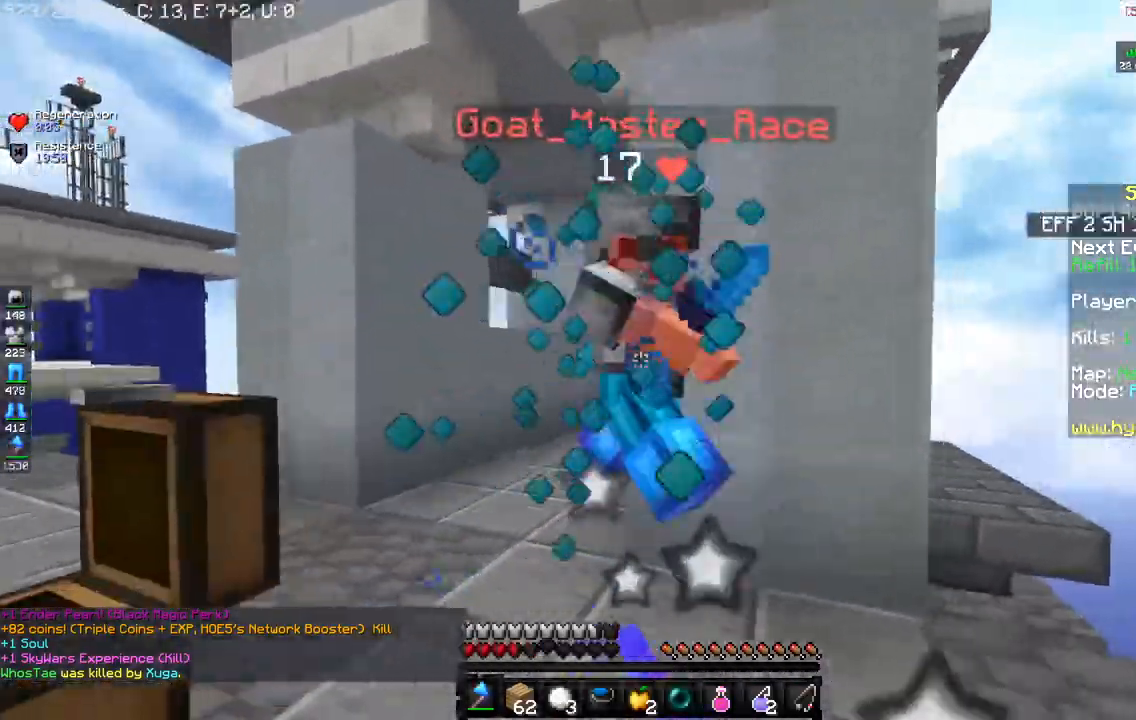
{"keys": ["d"], "mouse": ["left"], "events": [[184, "mouse_left", "up"], [184, "w", "down"], [284, "mouse_left", "down"], [384, "w", "up"]]}
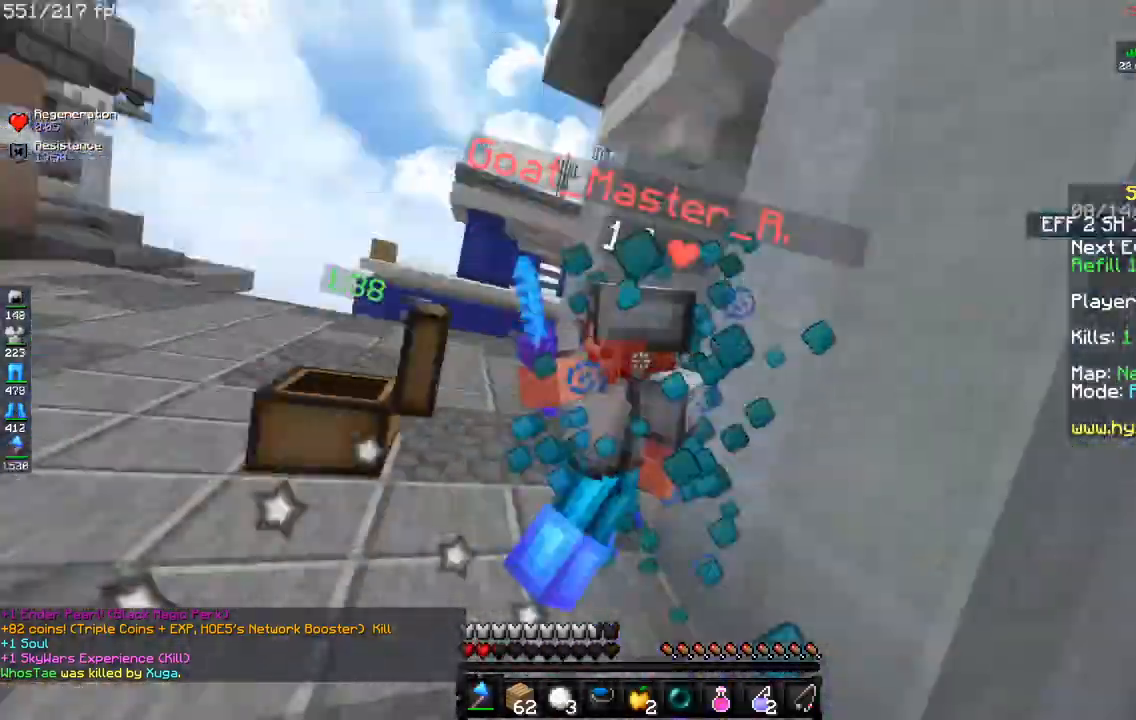
{"keys": ["a", "w"], "mouse": ["right"], "events": [[83, "a", "down"], [184, "d", "up"], [217, "w", "down"], [317, "mouse_left", "up"], [484, "mouse_right", "down"]]}
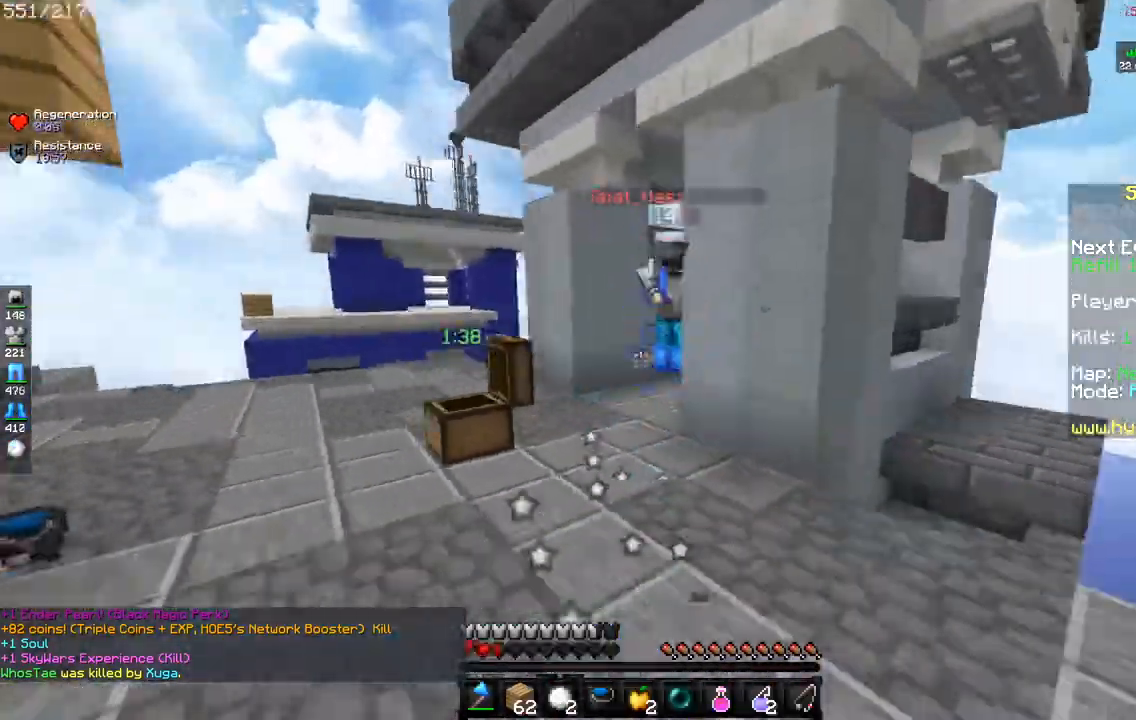
{"keys": ["a", "w"], "mouse": [], "events": [[101, "mouse_right", "up"], [151, "mouse_right", "down"], [217, "w", "up"], [368, "mouse_right", "up"], [418, "w", "down"]]}
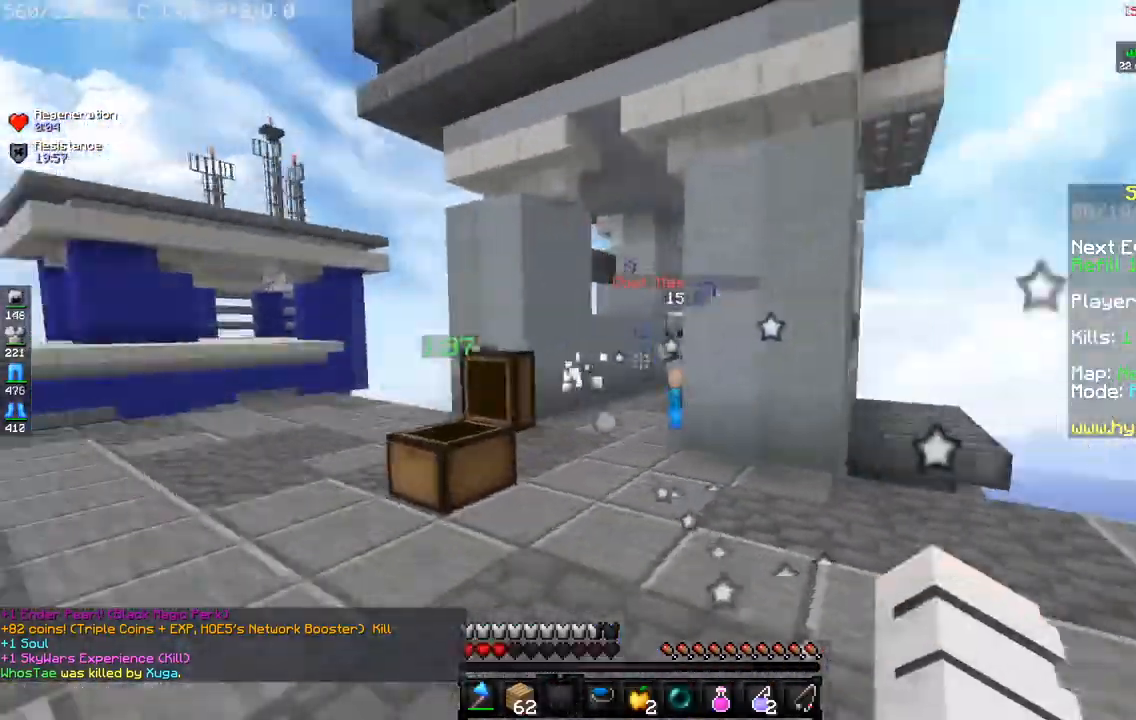
{"keys": ["a", "w"], "mouse": [], "events": [[250, "w", "up"], [484, "w", "down"]]}
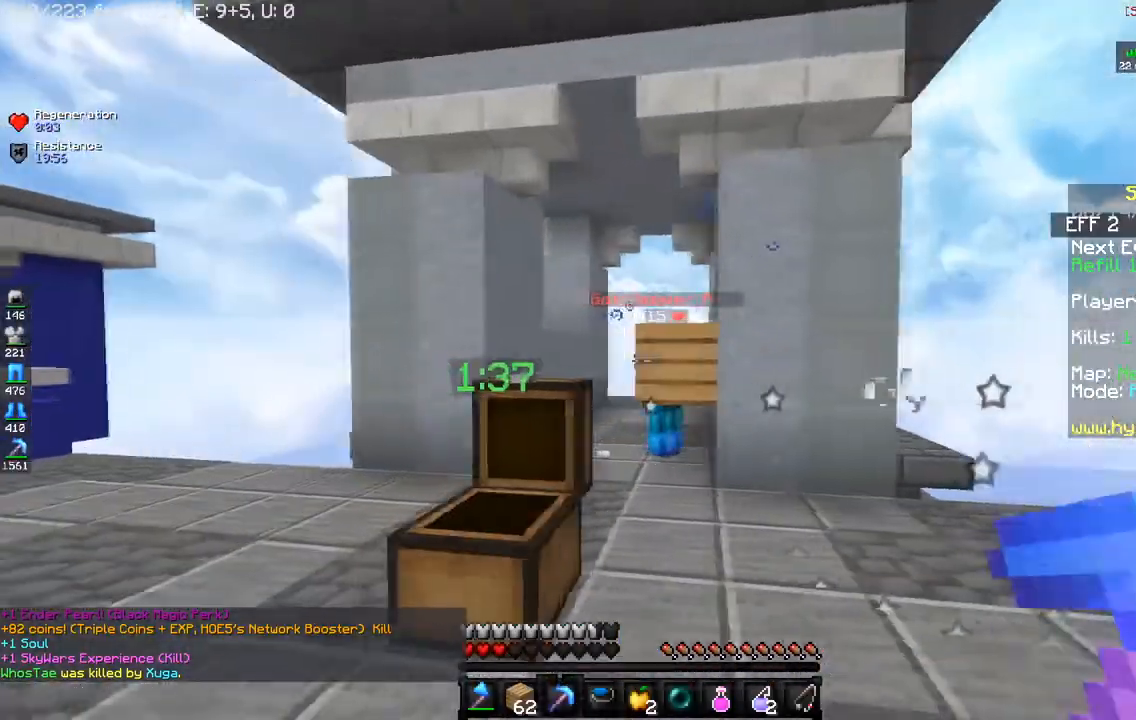
{"keys": ["d"], "mouse": [], "events": [[101, "a", "up"], [317, "d", "down"], [484, "w", "up"]]}
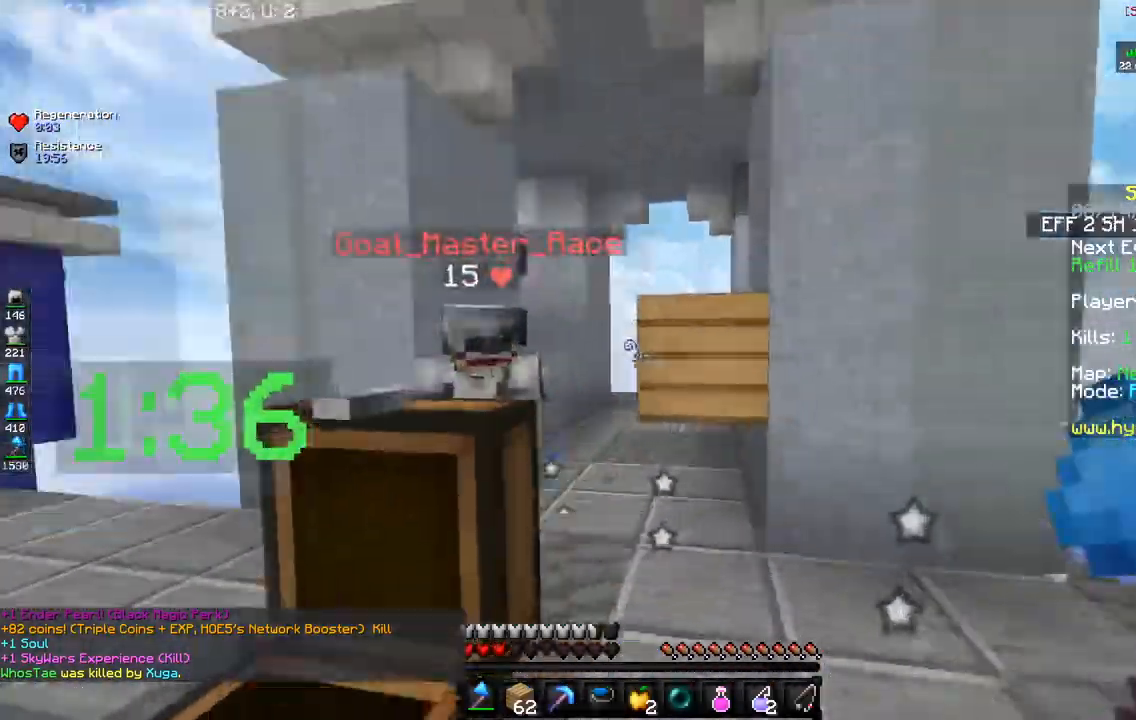
{"keys": ["d"], "mouse": ["left"], "events": [[117, "mouse_left", "down"], [150, "w", "down"], [467, "w", "up"]]}
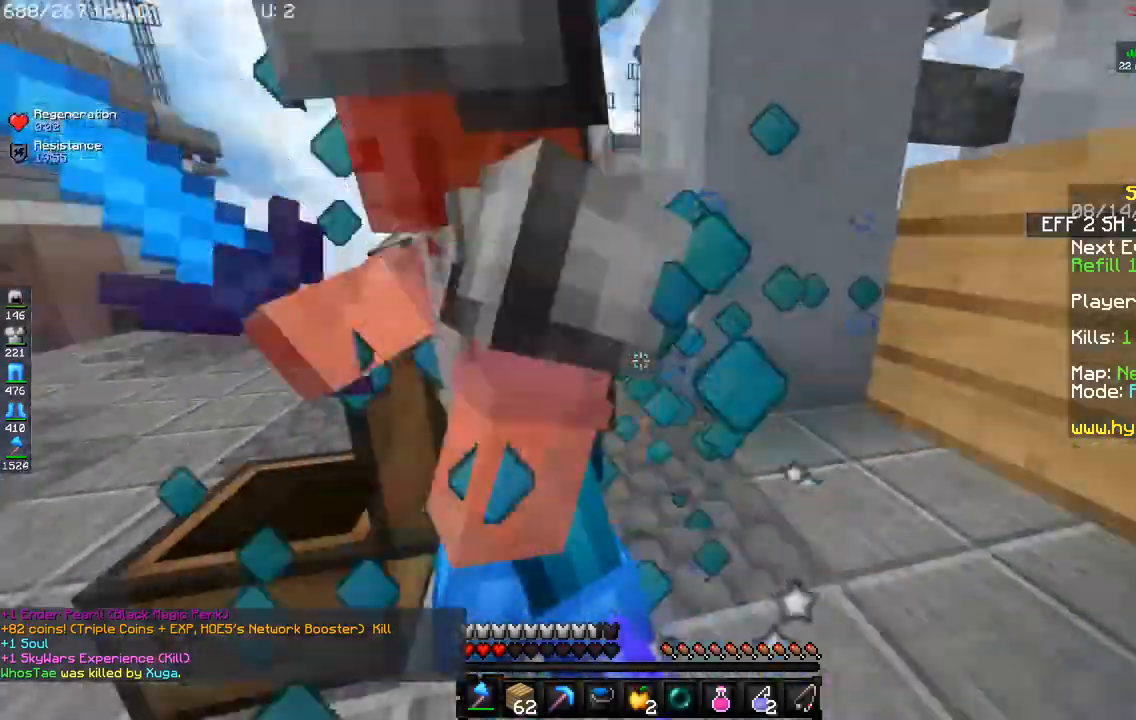
{"keys": ["d"], "mouse": ["left"], "events": []}
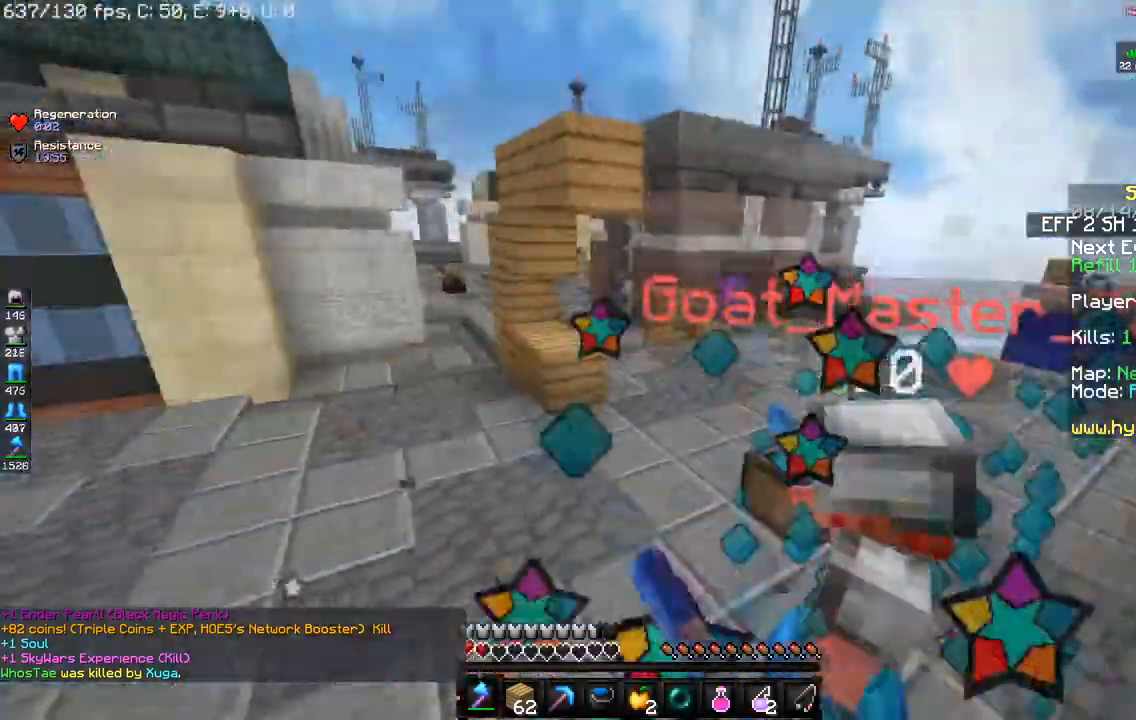
{"keys": ["a", "w"], "mouse": ["left"], "events": [[17, "w", "down"], [200, "a", "down"], [234, "d", "up"]]}